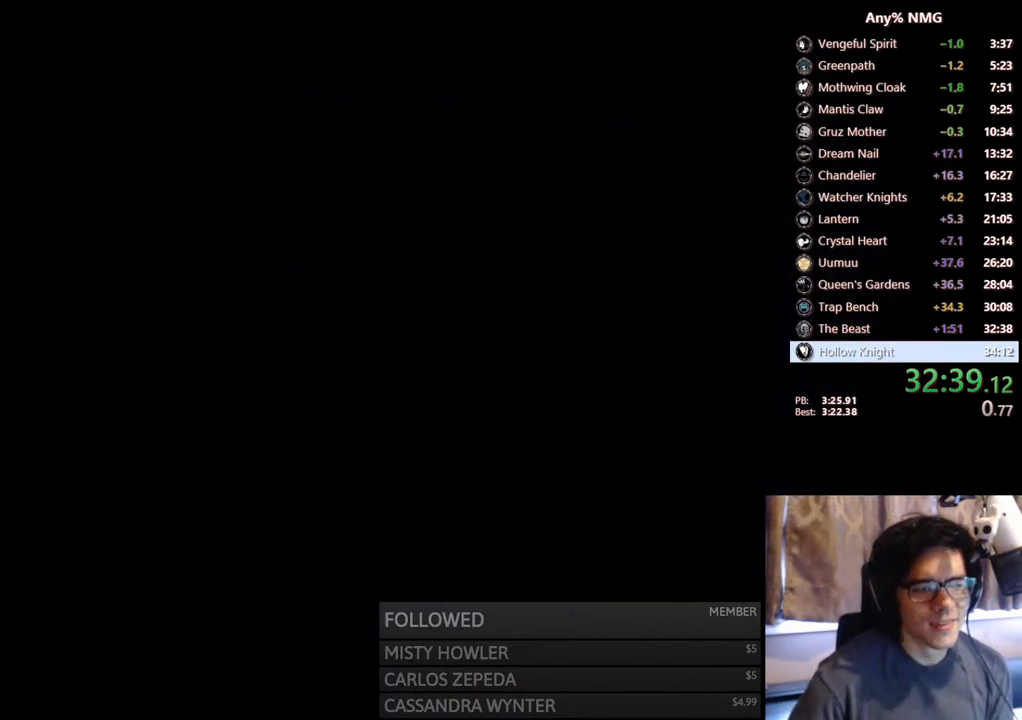
Gameplay with a controller (Xbox layout); each line is a JSON object with the inputs held at the frame after it. "events" lists button and stick changes between this image and that frame as [ms after this image, input, new state], when the widget could be followed in between. Not read: HOME R3 SHARE.
{"buttons": [], "left_stick": "center", "right_stick": "center", "events": [[50, "A", "up"], [183, "A", "down"], [333, "A", "up"]]}
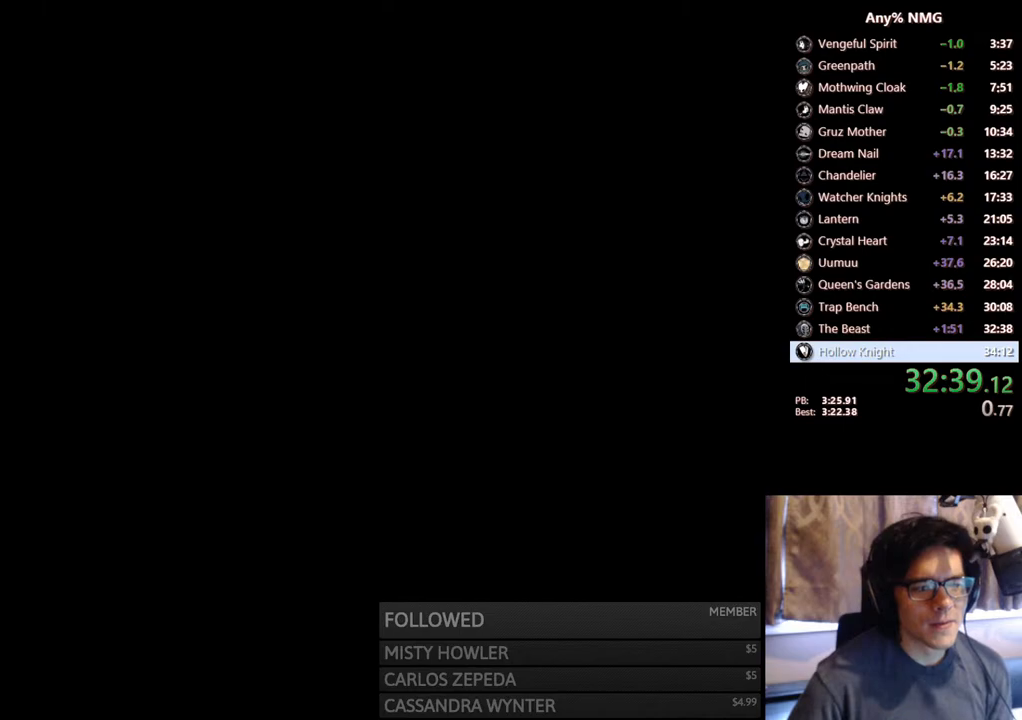
{"buttons": [], "left_stick": "center", "right_stick": "center", "events": [[67, "A", "down"], [150, "A", "up"], [150, "X", "down"], [200, "X", "up"], [233, "A", "down"], [317, "A", "up"], [317, "X", "down"], [333, "A", "down"], [367, "A", "up"], [433, "A", "down"], [433, "X", "up"], [483, "A", "up"]]}
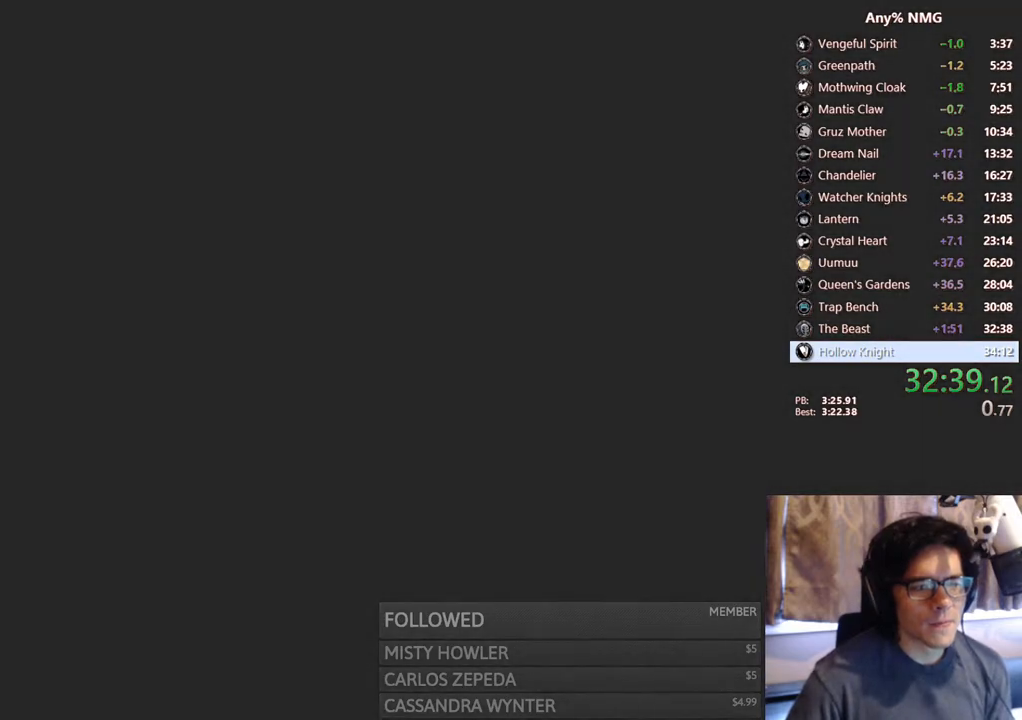
{"buttons": ["A"], "left_stick": "center", "right_stick": "center", "events": [[17, "X", "down"], [33, "A", "down"], [50, "X", "up"], [67, "A", "up"], [100, "X", "down"], [133, "A", "down"], [150, "X", "up"], [167, "A", "up"], [200, "X", "down"], [233, "A", "down"], [250, "X", "up"], [283, "A", "up"], [300, "X", "down"], [350, "A", "down"], [350, "X", "up"], [383, "A", "up"], [400, "X", "down"], [450, "A", "down"], [450, "X", "up"]]}
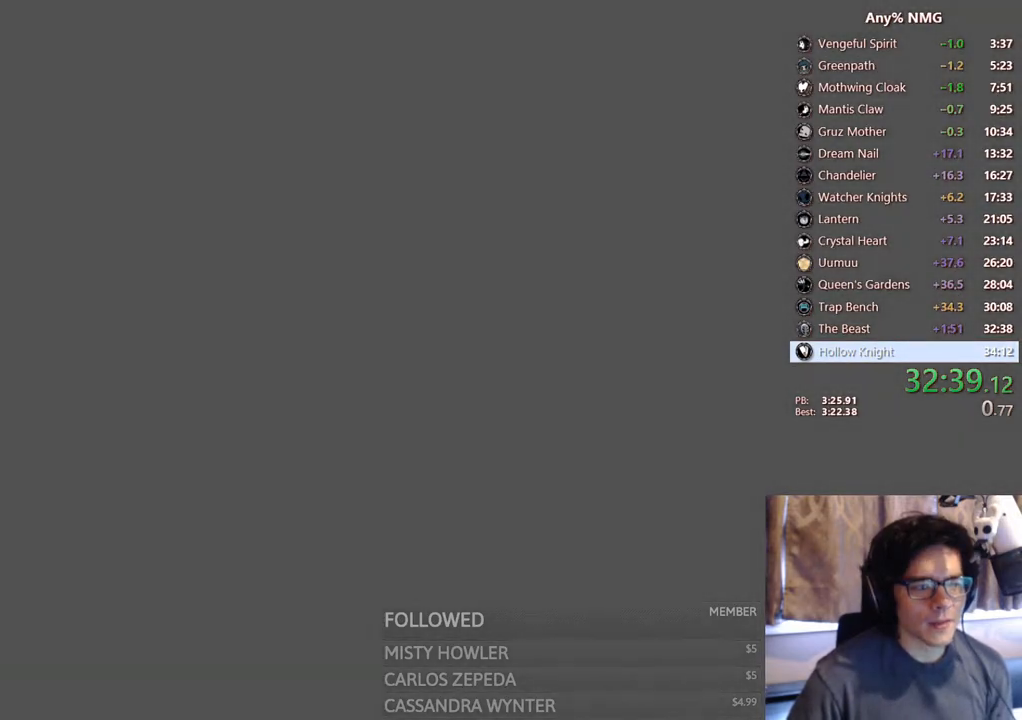
{"buttons": ["A", "X"], "left_stick": "center", "right_stick": "center", "events": [[17, "A", "up"], [50, "X", "down"], [67, "A", "down"], [67, "X", "up"], [117, "A", "up"], [133, "X", "down"], [167, "A", "down"], [183, "X", "up"], [233, "A", "up"], [267, "X", "down"], [283, "A", "down"], [300, "X", "up"], [317, "A", "up"], [350, "X", "down"], [400, "A", "down"], [400, "X", "up"], [433, "A", "up"], [467, "X", "down"], [500, "A", "down"]]}
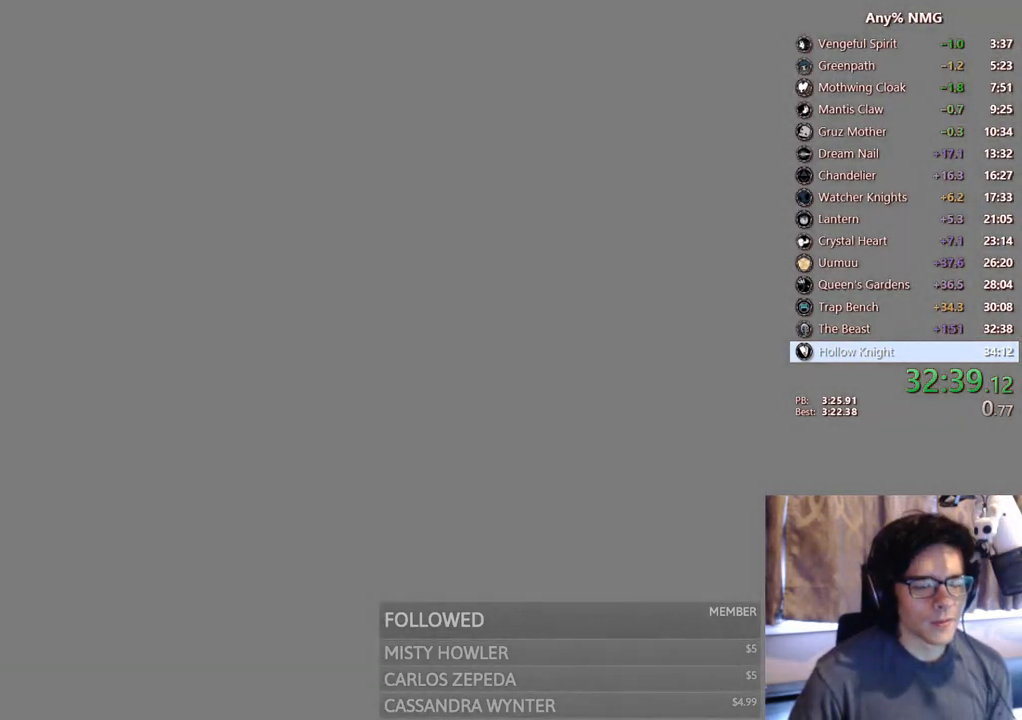
{"buttons": ["X"], "left_stick": "center", "right_stick": "center", "events": [[17, "X", "up"], [33, "A", "up"], [67, "X", "down"], [100, "A", "down"], [100, "X", "up"], [133, "A", "up"], [183, "X", "down"], [233, "A", "down"], [233, "X", "up"], [283, "A", "up"], [300, "X", "down"], [333, "A", "down"], [333, "X", "up"], [367, "A", "up"], [383, "X", "down"], [450, "A", "down"], [450, "X", "up"], [500, "A", "up"], [500, "X", "down"]]}
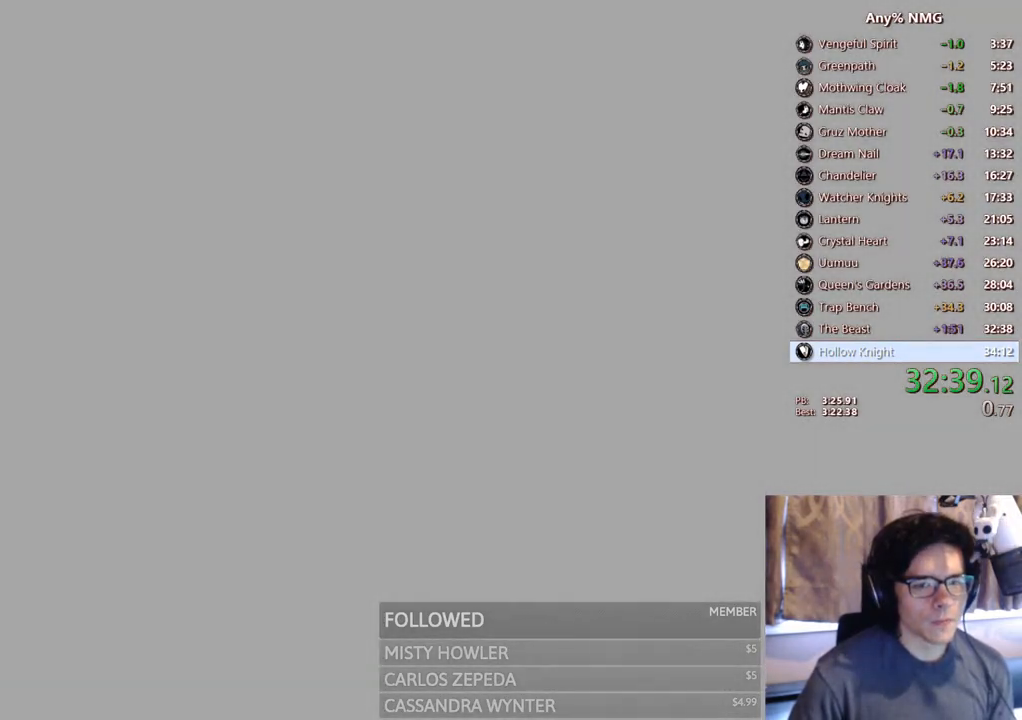
{"buttons": ["A"], "left_stick": "center", "right_stick": "center", "events": [[50, "A", "down"], [50, "X", "up"], [83, "A", "up"], [117, "X", "down"], [150, "A", "down"], [150, "X", "up"], [183, "A", "up"], [233, "A", "down"], [233, "X", "down"], [250, "X", "up"], [283, "A", "up"], [300, "X", "down"], [350, "A", "down"], [367, "X", "up"], [383, "A", "up"], [417, "X", "down"], [450, "A", "down"], [467, "X", "up"]]}
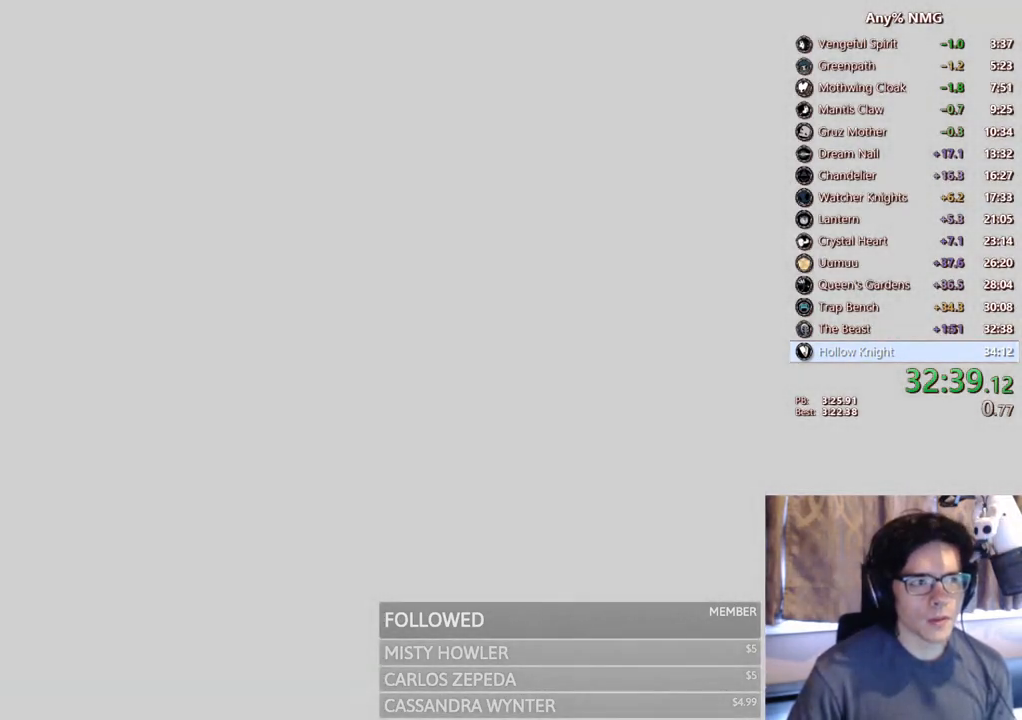
{"buttons": ["A"], "left_stick": "center", "right_stick": "center", "events": [[17, "A", "up"], [17, "X", "down"], [67, "A", "down"], [67, "X", "up"], [117, "A", "up"], [133, "X", "down"], [183, "A", "down"], [183, "X", "up"], [217, "A", "up"], [250, "X", "down"], [283, "A", "down"], [283, "X", "up"], [317, "A", "up"], [350, "X", "down"], [383, "A", "down"], [383, "X", "up"], [417, "A", "up"], [450, "X", "down"], [500, "A", "down"], [500, "X", "up"]]}
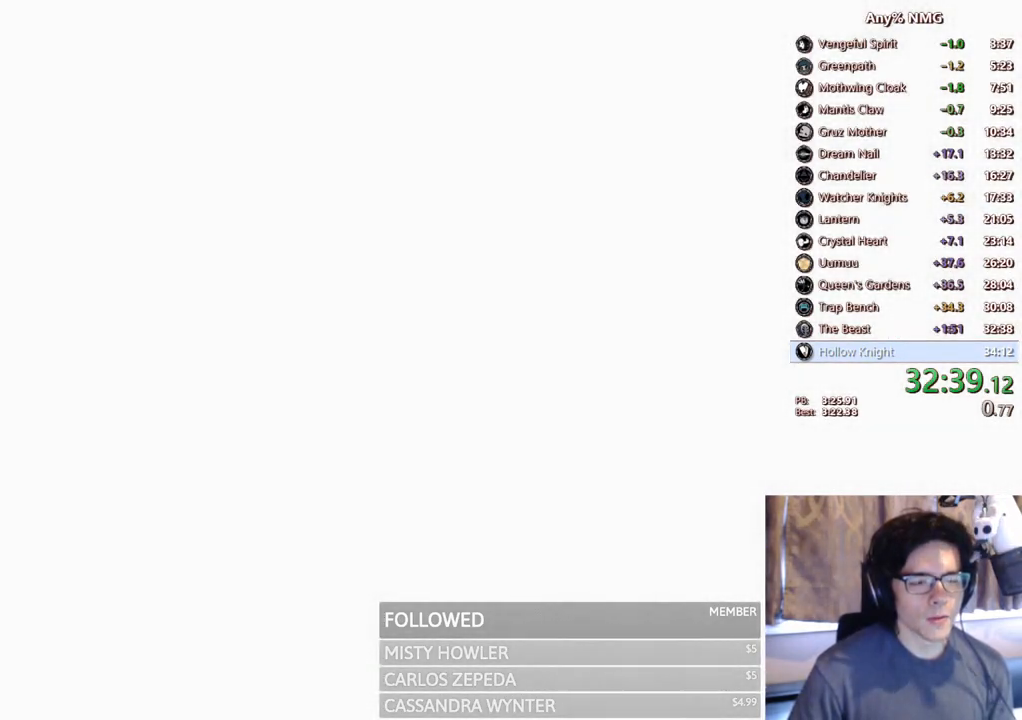
{"buttons": ["X"], "left_stick": "center", "right_stick": "center", "events": [[17, "A", "up"], [67, "X", "down"], [100, "A", "down"], [100, "X", "up"], [133, "A", "up"], [150, "X", "down"], [200, "A", "down"], [200, "X", "up"], [233, "A", "up"], [267, "X", "down"], [300, "A", "down"], [300, "X", "up"], [333, "A", "up"], [367, "X", "down"], [400, "A", "down"], [417, "X", "up"], [433, "A", "up"], [467, "X", "down"]]}
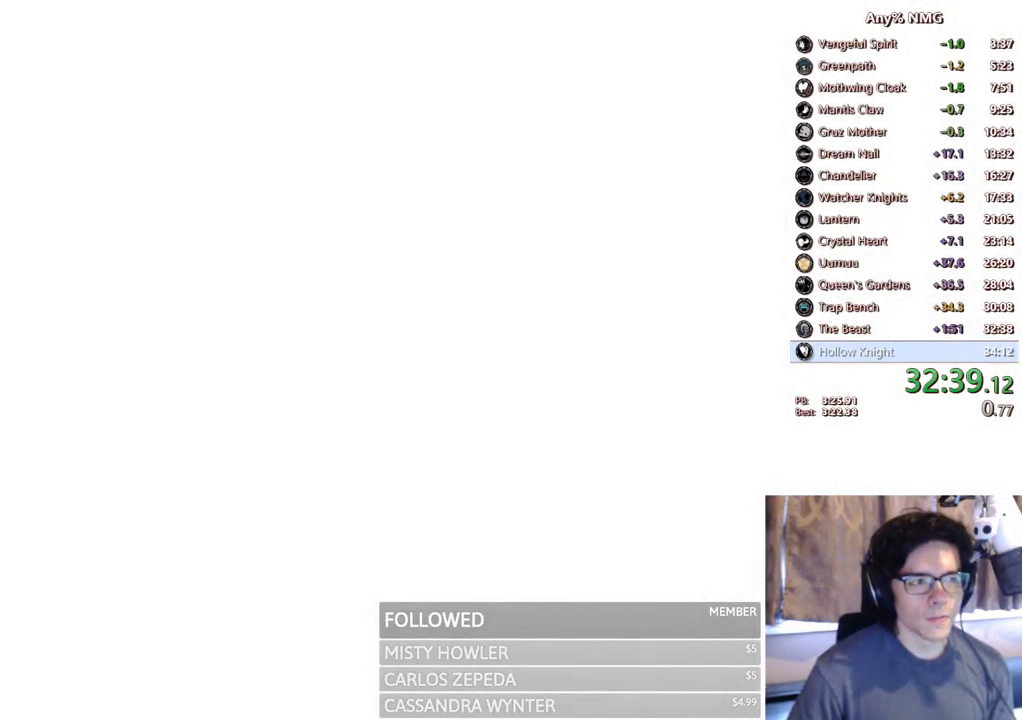
{"buttons": ["X"], "left_stick": "center", "right_stick": "center", "events": [[17, "A", "down"], [33, "X", "up"], [50, "A", "up"], [83, "X", "down"], [117, "A", "down"], [117, "X", "up"], [150, "A", "up"], [183, "X", "down"], [217, "A", "down"], [217, "X", "up"], [233, "A", "up"], [267, "X", "down"], [317, "A", "down"], [317, "X", "up"], [333, "A", "up"], [383, "X", "down"], [417, "A", "down"], [417, "X", "up"], [450, "A", "up"], [483, "X", "down"]]}
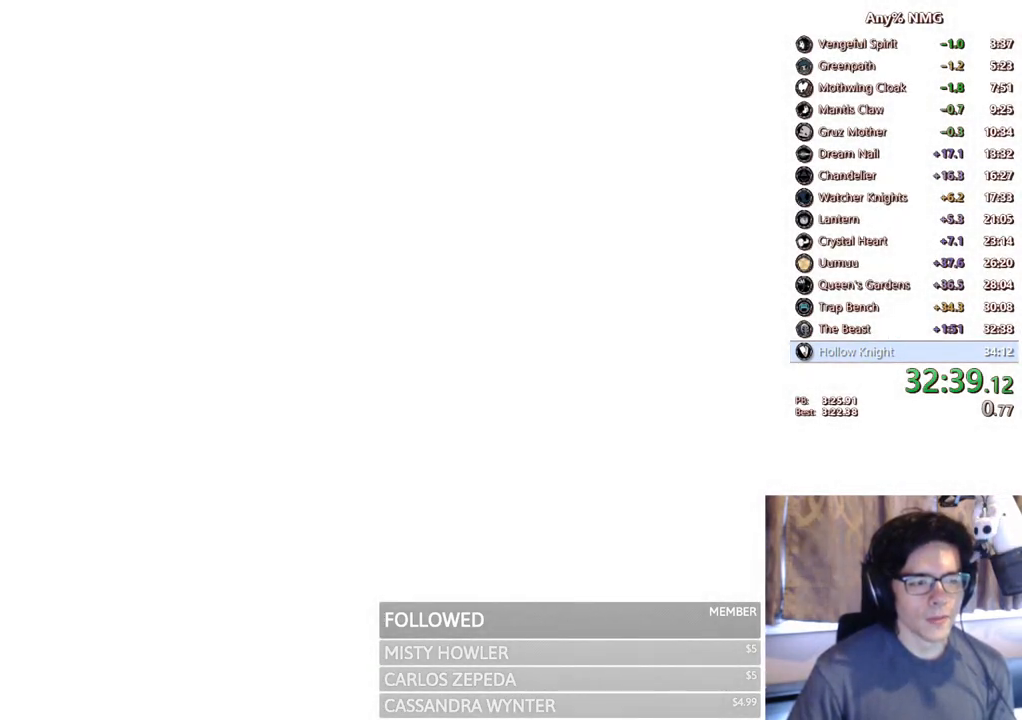
{"buttons": [], "left_stick": "center", "right_stick": "center", "events": [[17, "A", "down"], [17, "X", "up"], [50, "A", "up"], [83, "X", "down"], [133, "A", "down"], [133, "X", "up"], [183, "A", "up"], [217, "X", "down"], [250, "A", "down"], [250, "X", "up"], [283, "A", "up"], [317, "X", "down"], [350, "A", "down"], [350, "X", "up"], [383, "A", "up"], [417, "X", "down"], [467, "A", "down"], [467, "X", "up"], [483, "A", "up"]]}
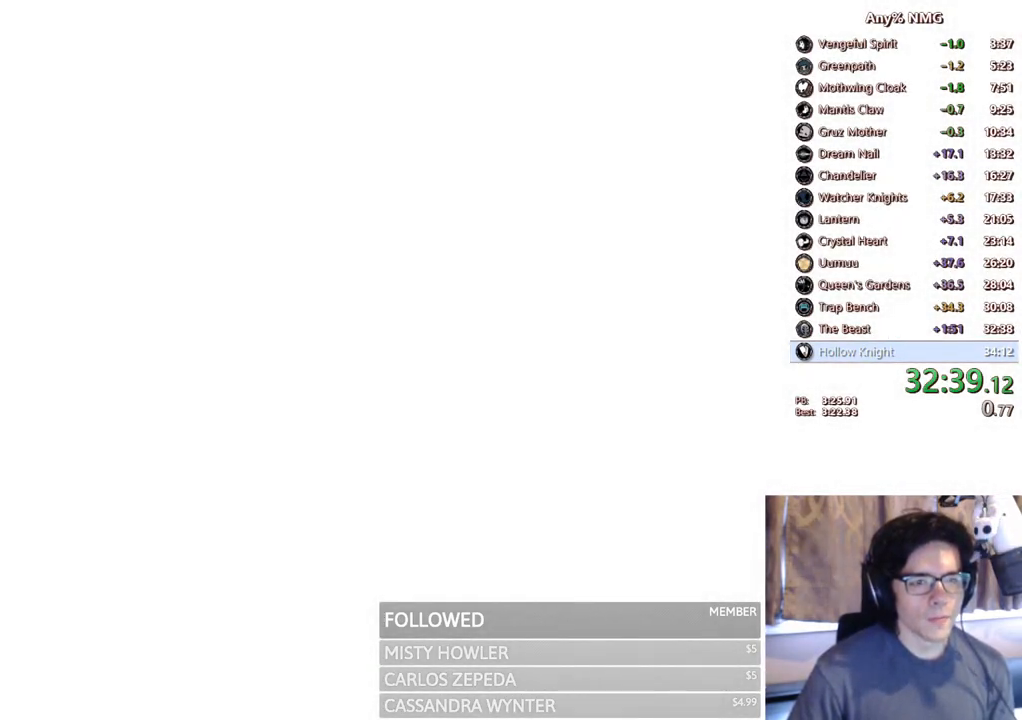
{"buttons": [], "left_stick": "center", "right_stick": "center", "events": [[17, "X", "down"], [50, "A", "down"], [67, "X", "up"], [83, "A", "up"], [117, "X", "down"], [167, "A", "down"], [167, "X", "up"], [183, "A", "up"], [217, "X", "down"], [250, "A", "down"], [267, "X", "up"], [300, "A", "up"], [317, "X", "down"], [367, "A", "down"], [367, "X", "up"], [383, "A", "up"], [417, "X", "down"], [450, "A", "down"], [450, "X", "up"], [467, "A", "up"]]}
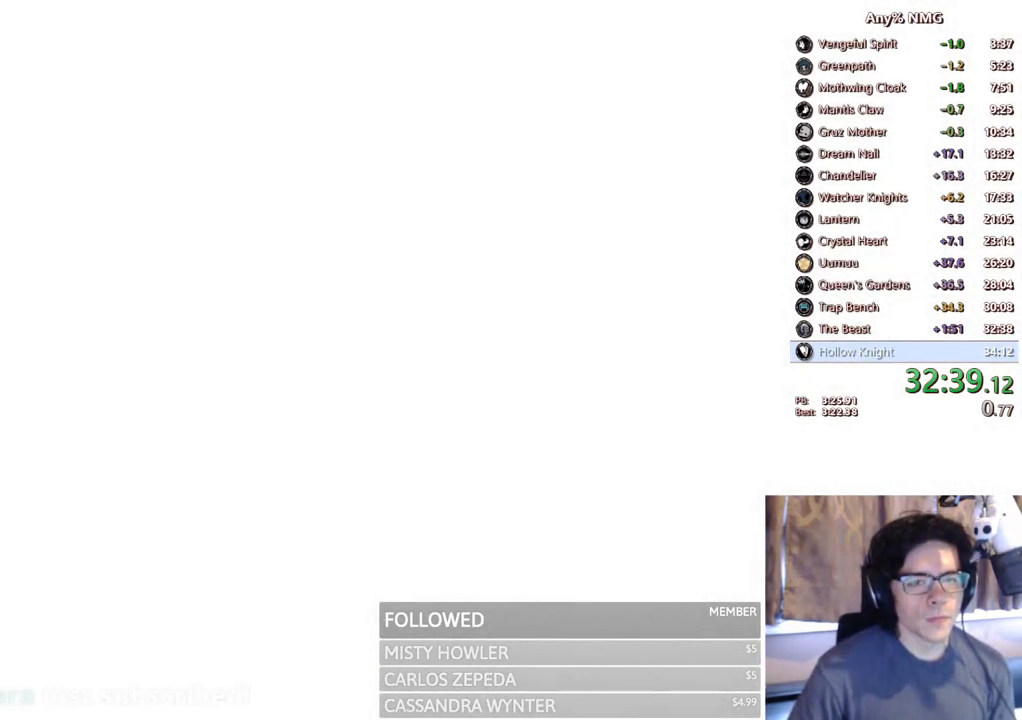
{"buttons": [], "left_stick": "center", "right_stick": "center", "events": [[17, "X", "down"], [67, "A", "down"], [67, "X", "up"], [100, "A", "up"], [383, "A", "down"], [500, "A", "up"]]}
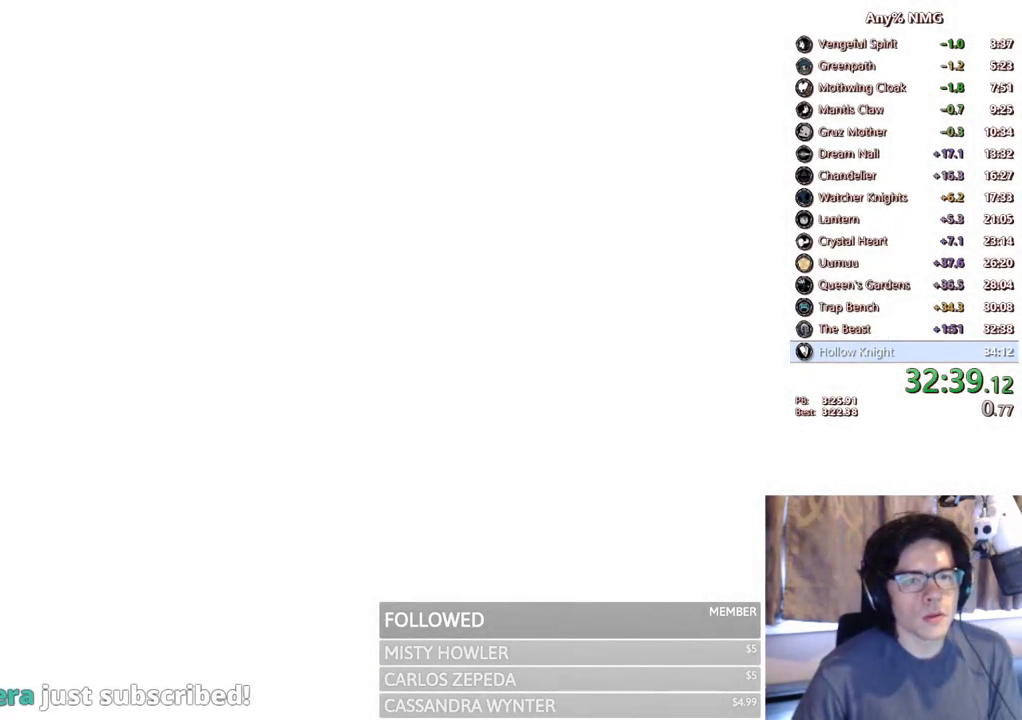
{"buttons": [], "left_stick": "center", "right_stick": "center", "events": [[50, "DPAD_RIGHT", "down"], [67, "A", "down"], [167, "A", "up"], [183, "DPAD_RIGHT", "up"], [233, "A", "down"], [317, "DPAD_RIGHT", "down"], [333, "A", "up"], [417, "A", "down"], [450, "DPAD_RIGHT", "up"], [483, "A", "up"]]}
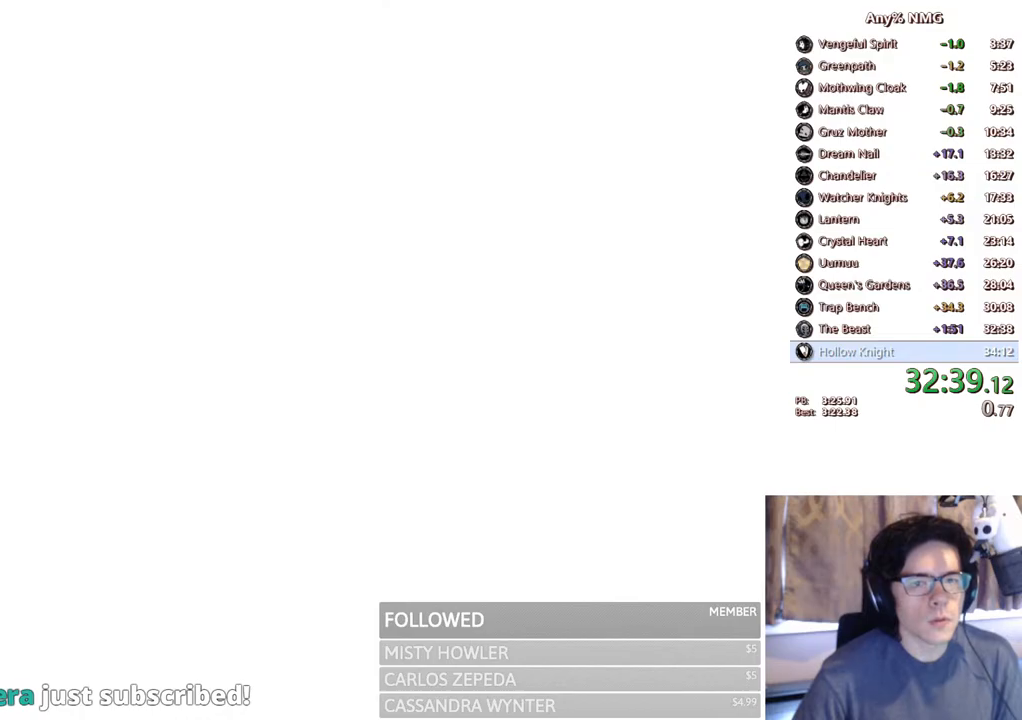
{"buttons": ["A"], "left_stick": "center", "right_stick": "center", "events": [[50, "A", "down"], [67, "DPAD_RIGHT", "down"], [133, "A", "up"], [133, "DPAD_RIGHT", "up"], [183, "A", "down"], [267, "A", "up"], [267, "DPAD_RIGHT", "down"], [333, "A", "down"], [350, "DPAD_RIGHT", "up"], [417, "A", "up"], [467, "A", "down"]]}
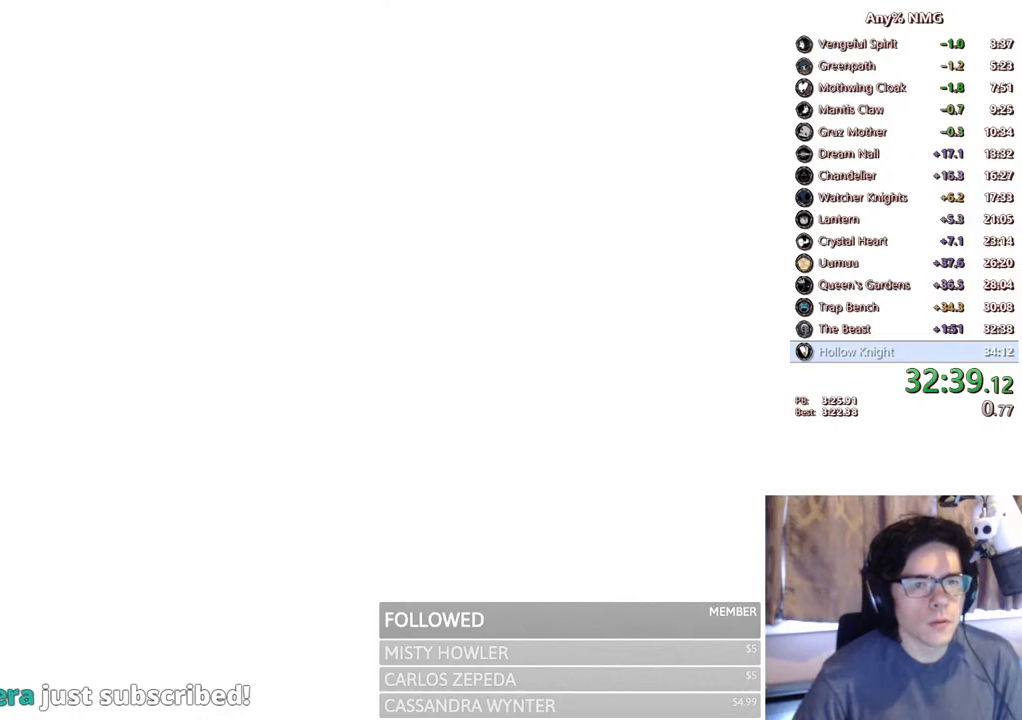
{"buttons": ["DPAD_RIGHT"], "left_stick": "center", "right_stick": "center", "events": [[17, "A", "up"], [83, "A", "down"], [83, "DPAD_RIGHT", "down"], [133, "A", "up"], [183, "DPAD_RIGHT", "up"], [200, "A", "down"], [250, "A", "up"], [333, "A", "down"], [350, "A", "up"], [417, "A", "down"], [450, "DPAD_RIGHT", "down"], [500, "A", "up"]]}
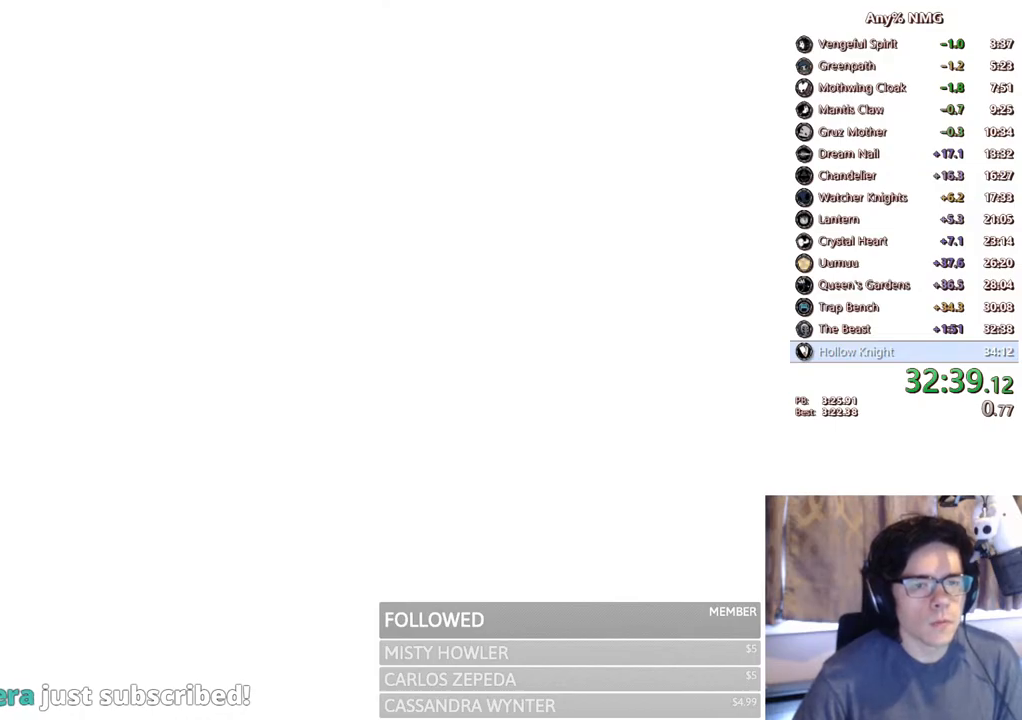
{"buttons": ["X"], "left_stick": "center", "right_stick": "center", "events": [[33, "DPAD_RIGHT", "up"], [67, "A", "down"], [150, "A", "up"], [183, "A", "down"], [317, "A", "up"], [350, "X", "down"], [400, "A", "down"], [417, "X", "up"], [467, "A", "up"], [483, "X", "down"]]}
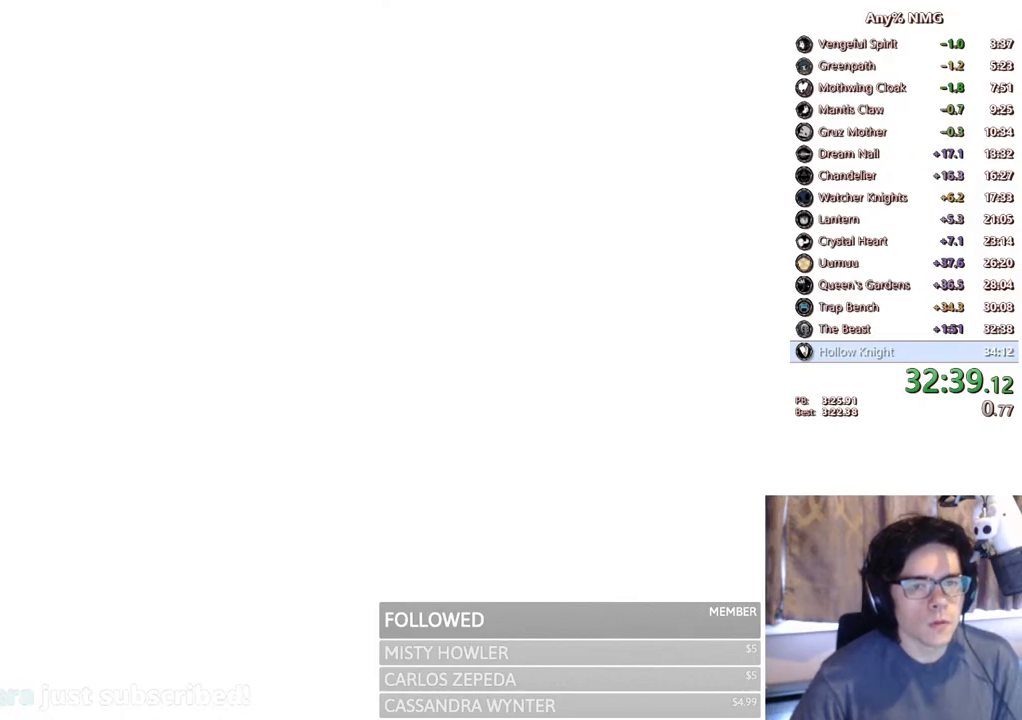
{"buttons": ["A"], "left_stick": "center", "right_stick": "center", "events": [[17, "A", "down"], [17, "X", "up"], [67, "A", "up"], [100, "X", "down"], [150, "A", "down"], [150, "X", "up"], [183, "A", "up"], [217, "X", "down"], [267, "A", "down"], [267, "X", "up"], [300, "A", "up"], [317, "X", "down"], [367, "A", "down"], [367, "X", "up"], [400, "A", "up"], [433, "X", "down"], [467, "A", "down"], [483, "X", "up"]]}
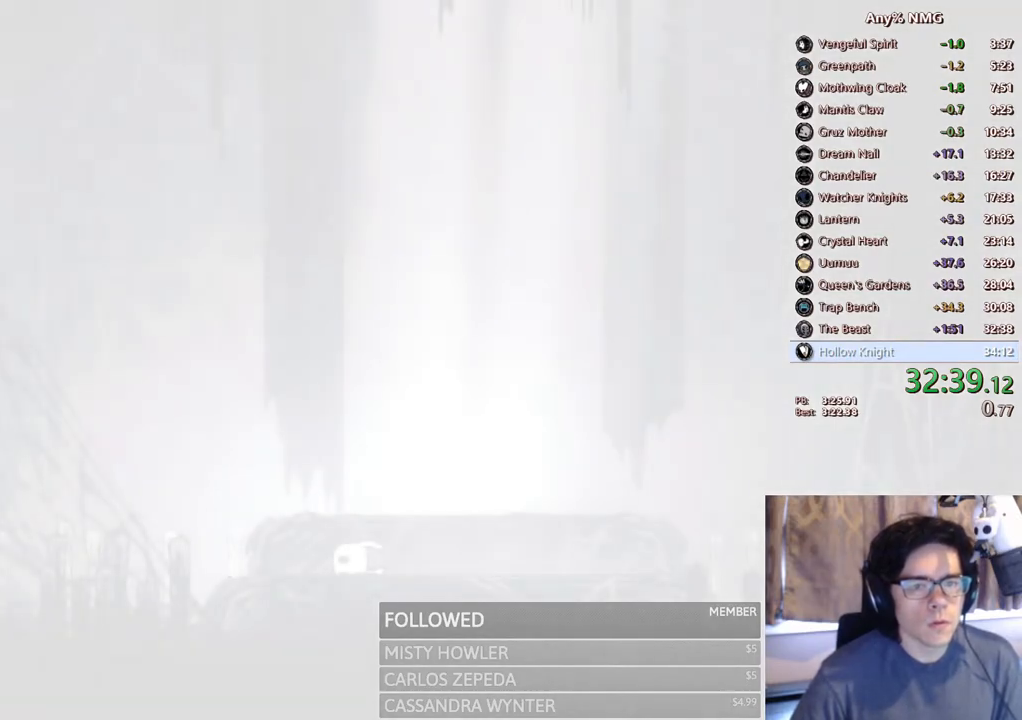
{"buttons": ["A"], "left_stick": "center", "right_stick": "center", "events": [[17, "A", "up"], [33, "X", "down"], [83, "A", "down"], [83, "X", "up"], [117, "A", "up"], [133, "X", "down"], [183, "A", "down"], [183, "X", "up"], [217, "A", "up"], [250, "X", "down"], [300, "A", "down"], [300, "X", "up"], [333, "A", "up"], [367, "X", "down"], [400, "A", "down"], [400, "X", "up"], [433, "A", "up"], [450, "X", "down"], [500, "A", "down"], [500, "X", "up"]]}
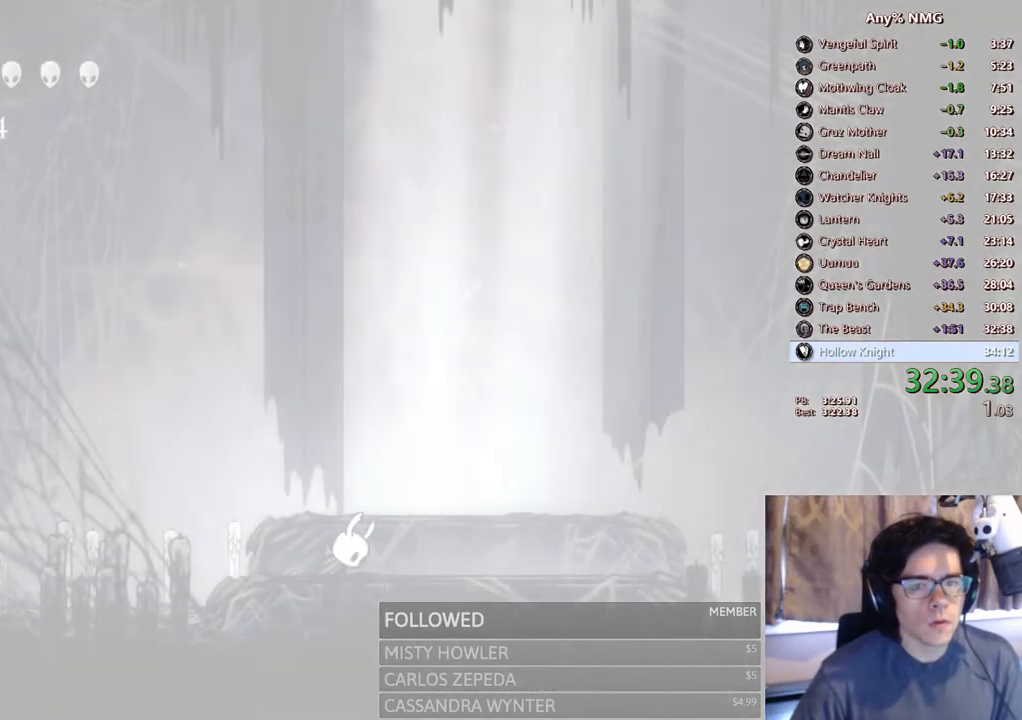
{"buttons": ["DPAD_RIGHT"], "left_stick": "center", "right_stick": "center", "events": [[33, "A", "up"], [50, "X", "down"], [100, "X", "up"], [467, "DPAD_RIGHT", "down"]]}
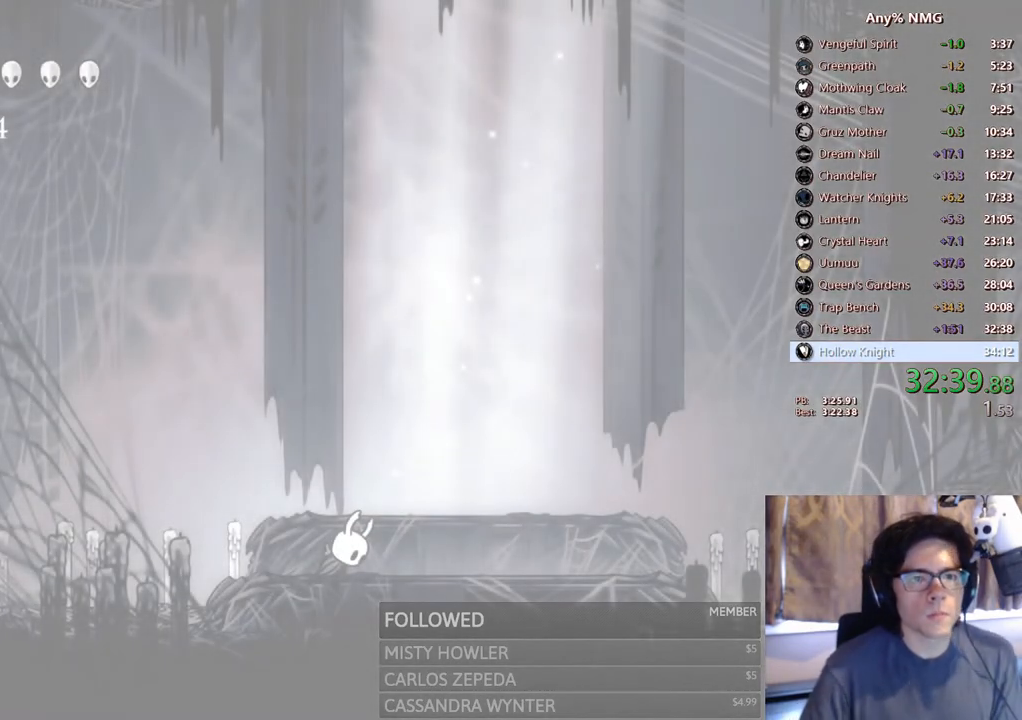
{"buttons": ["DPAD_RIGHT"], "left_stick": "center", "right_stick": "center", "events": []}
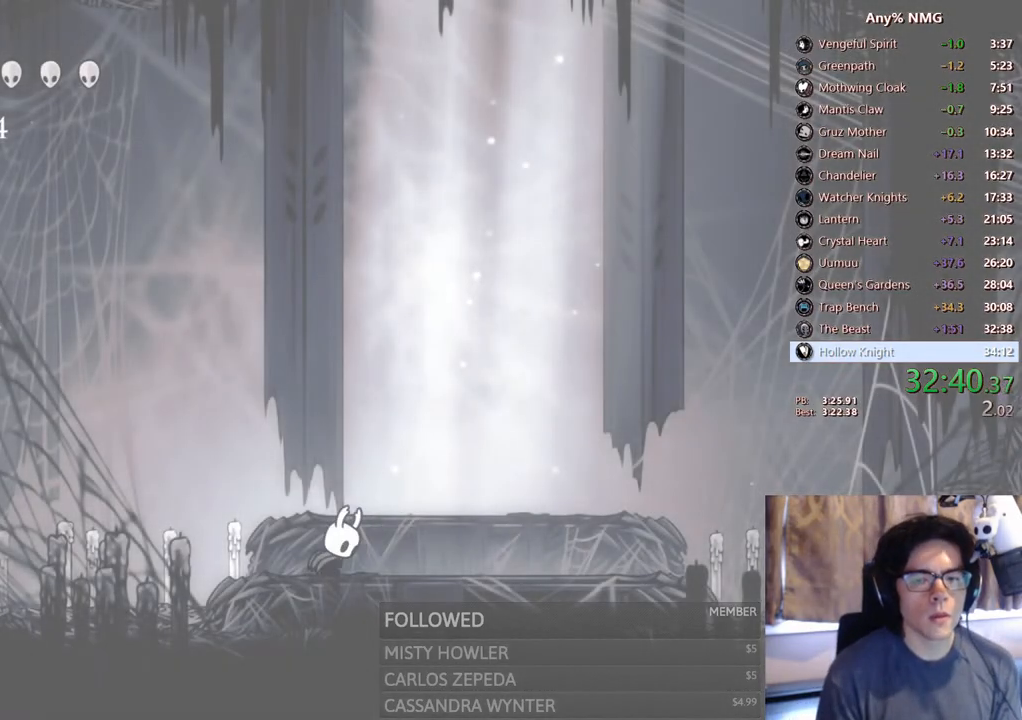
{"buttons": ["DPAD_RIGHT"], "left_stick": "center", "right_stick": "center", "events": []}
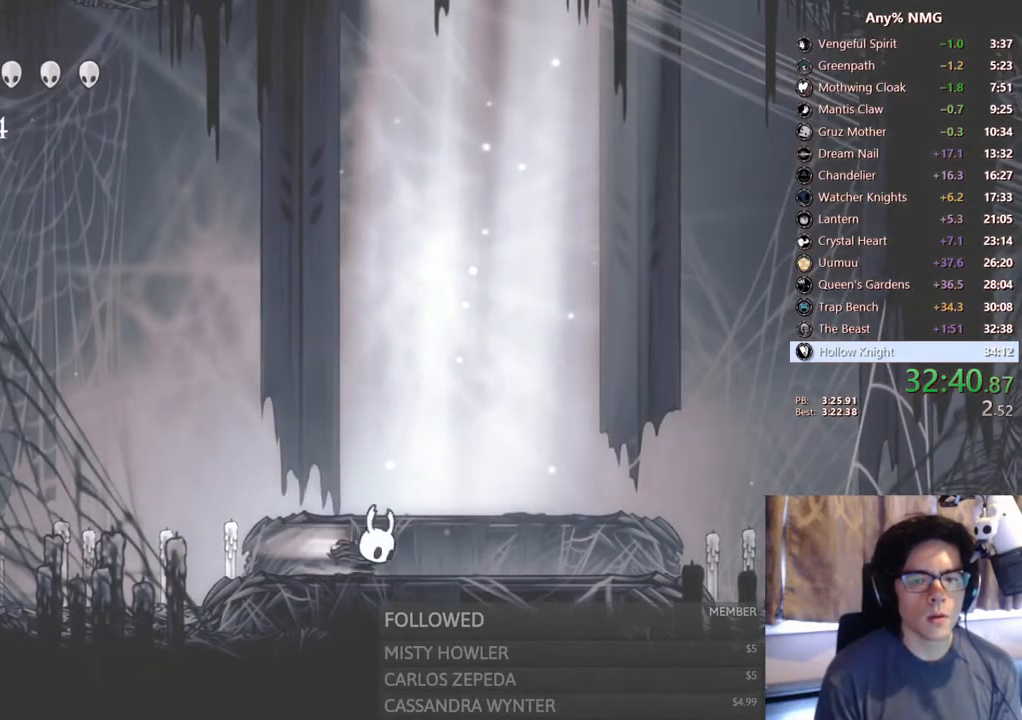
{"buttons": ["DPAD_RIGHT"], "left_stick": "center", "right_stick": "center", "events": [[17, "R2", "down"], [283, "R2", "up"]]}
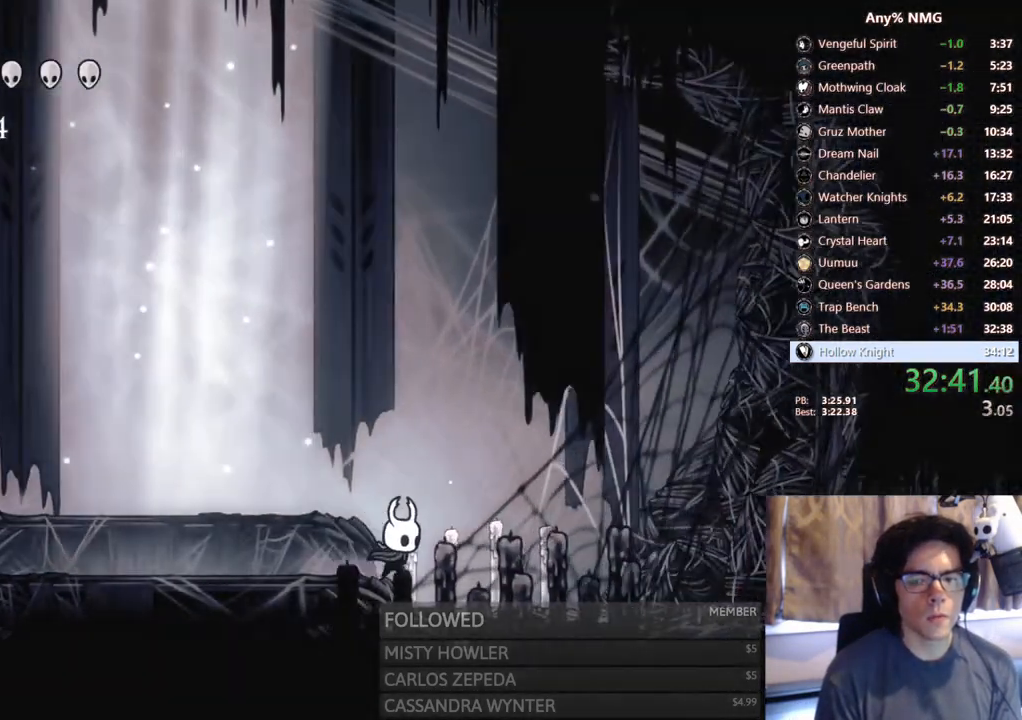
{"buttons": ["DPAD_RIGHT"], "left_stick": "center", "right_stick": "center", "events": [[33, "R2", "down"], [417, "R2", "up"]]}
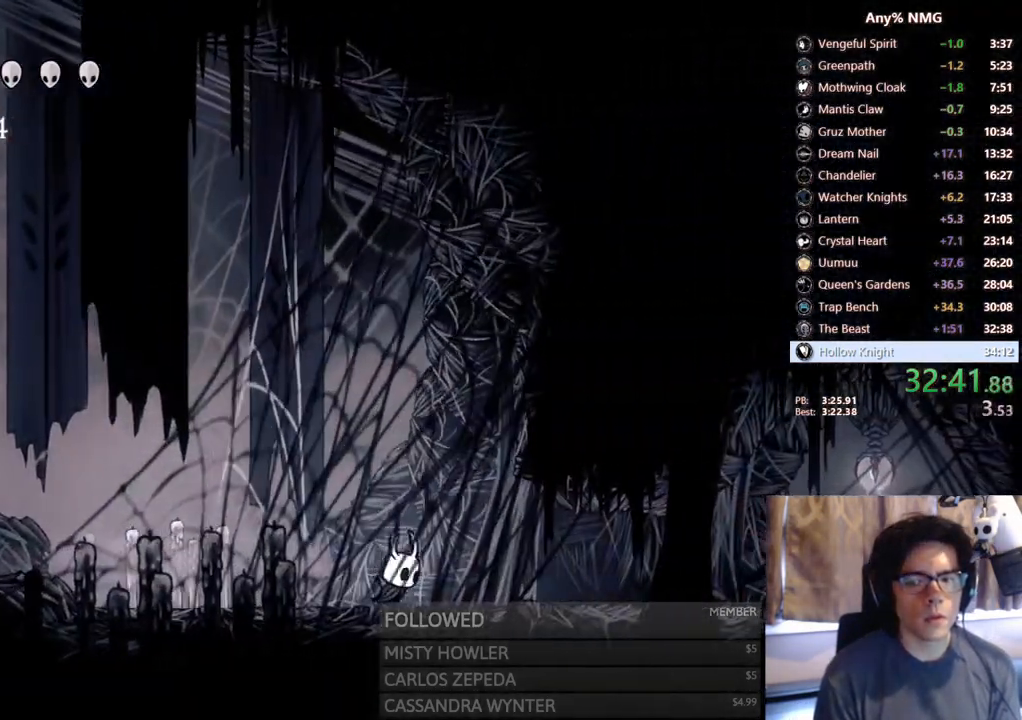
{"buttons": ["R2", "DPAD_RIGHT"], "left_stick": "center", "right_stick": "center", "events": [[250, "R2", "down"]]}
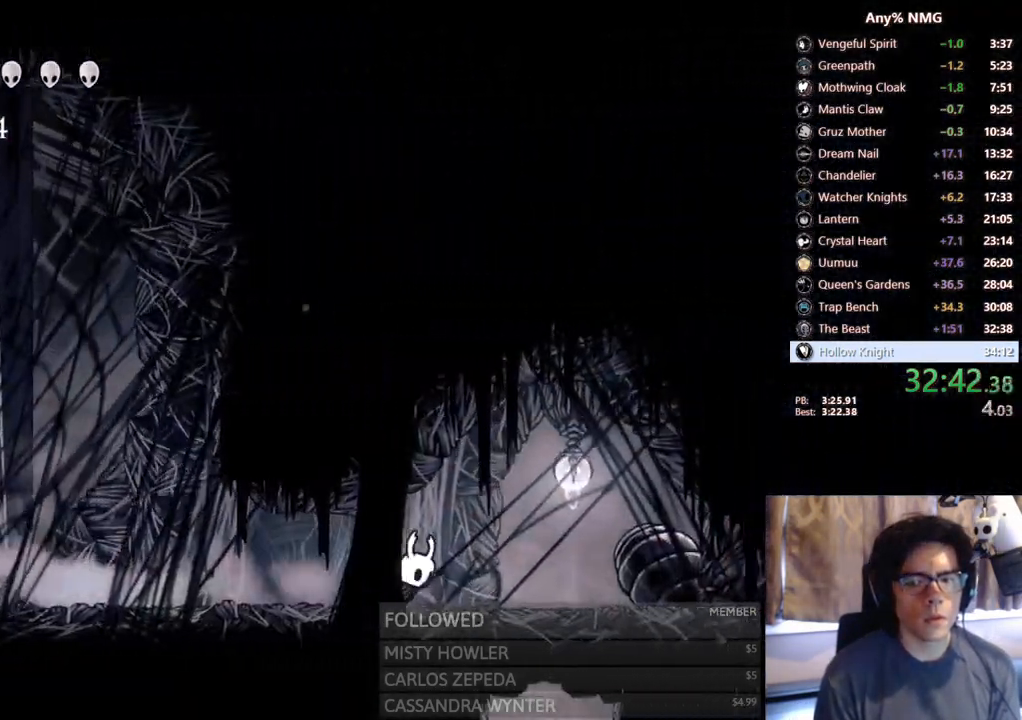
{"buttons": ["SELECT"], "left_stick": "center", "right_stick": "center", "events": [[33, "R2", "up"], [300, "A", "down"], [317, "DPAD_RIGHT", "up"], [417, "A", "up"], [450, "SELECT", "down"]]}